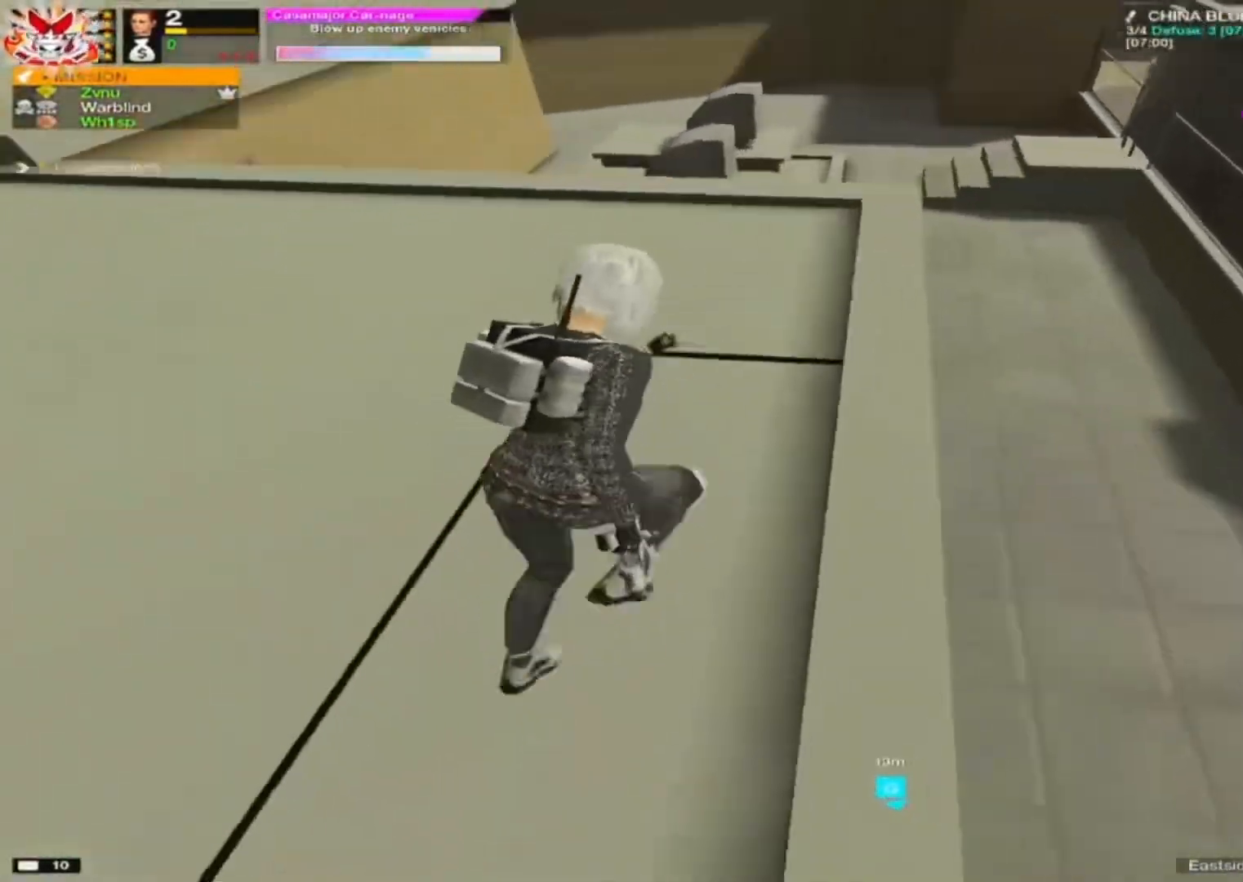
Gameplay with keyboard and mouse; each line is a JSON object with the keys and mouse buttons held at the frame after it. "events" lists presses ("down") and releases ("up") of "1", "2", "3", "4", "5", "a", "alt", "c", "caps_lock", "ctrl", "d", "e", "f", "g", "q", "r", "s", "shift", "space", "t", "tab", "v", "w", "x", "z", "mouse_left", "mouse_wheel" and "mouse_right" between this image and that frame as [ms after this image, input, new state], when the widget could be followed in between. "mouse_left", "mouse_wheel", "mouse_right" = the "left", "wheel", "right" buttons of the "mouse" list. No other keys are recorded. "wheel" means that the mouse wheel is clicked or scrolled. "mouse_move" is the direction in which the mouse moves at that frame (one of eight, or "still"), when it could be read.
{"keys": ["d", "w"], "mouse": [], "events": [[67, "a", "up"], [67, "d", "down"]]}
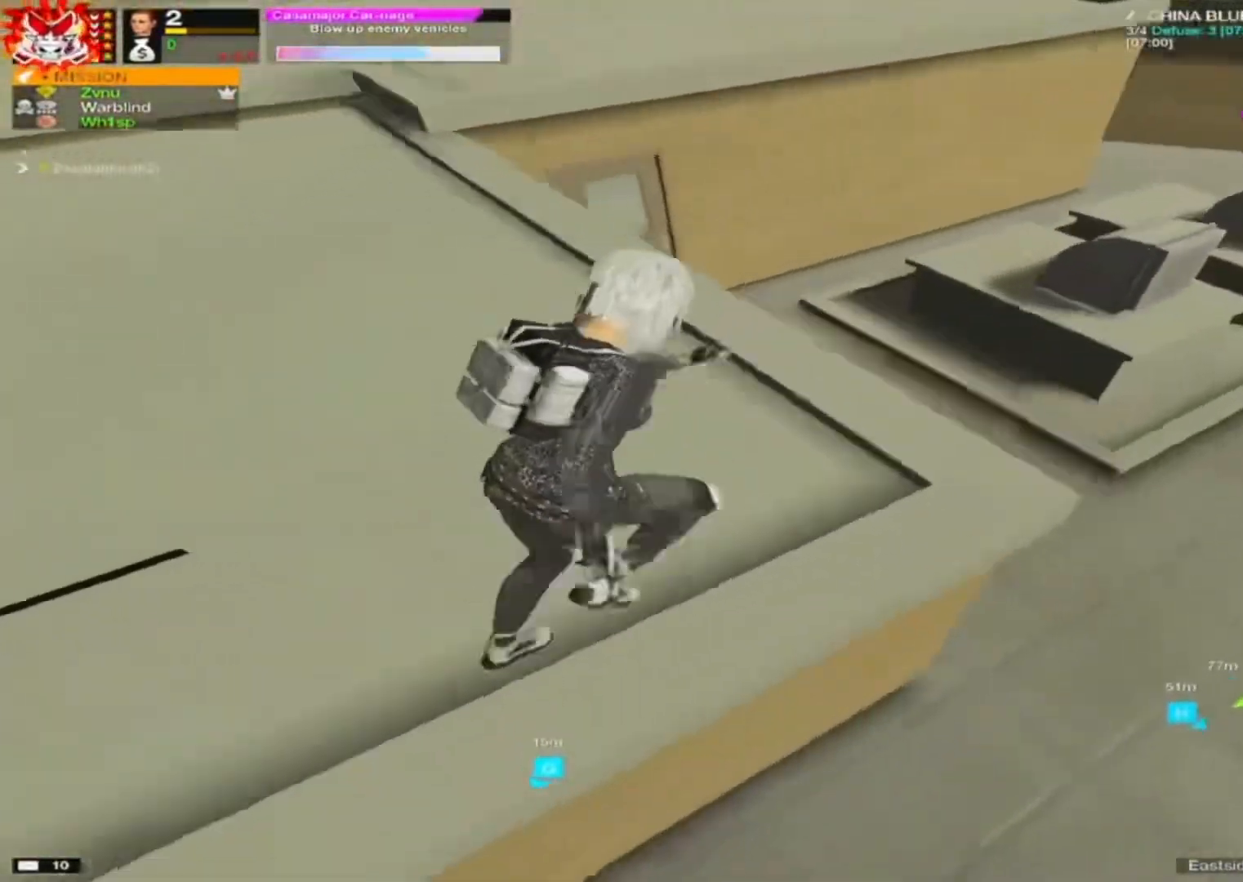
{"keys": ["d", "s"], "mouse": [], "mouse_move": "right", "events": [[167, "a", "down"], [167, "d", "up"], [417, "w", "up"], [500, "a", "up"], [500, "d", "down"], [500, "s", "down"]]}
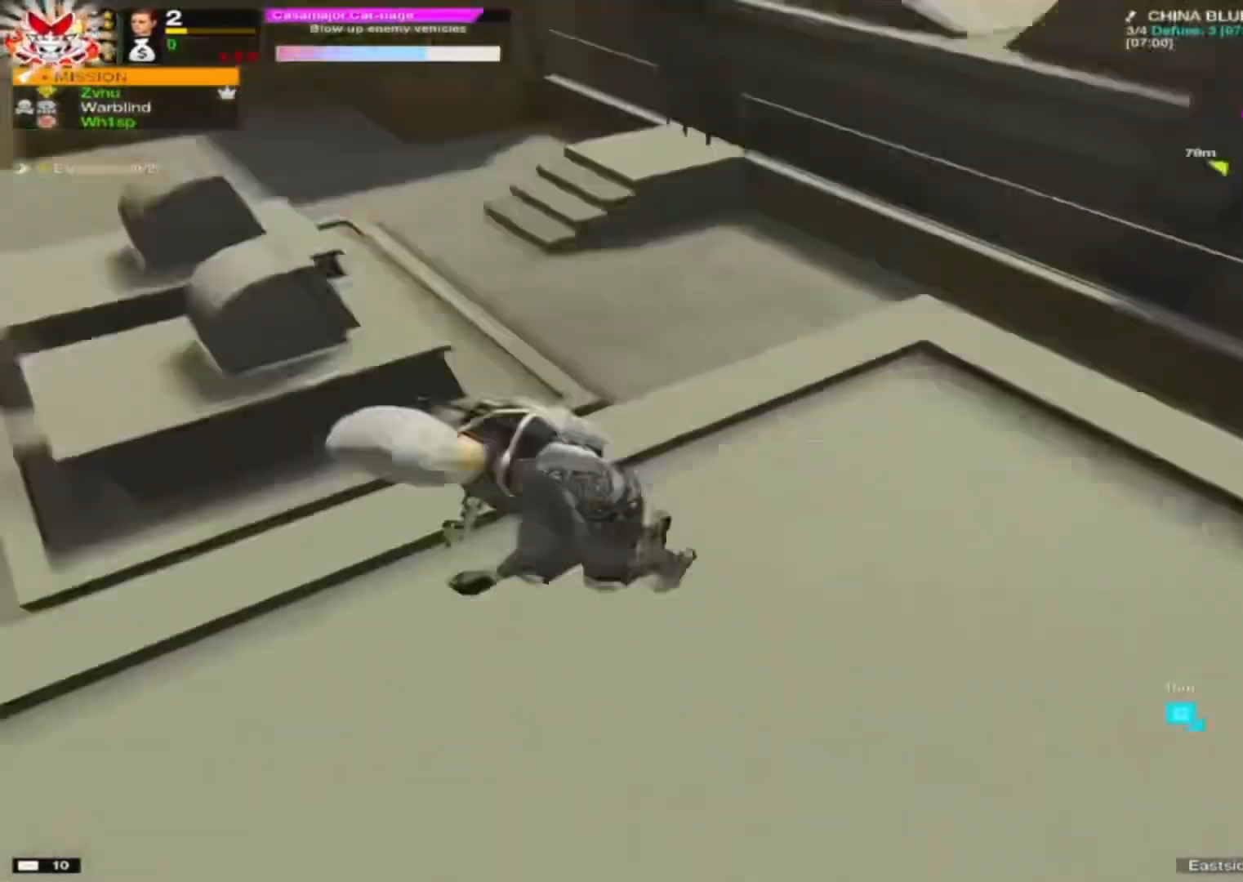
{"keys": ["a", "s"], "mouse": [], "mouse_move": "right", "events": [[50, "s", "up"], [233, "s", "down"], [383, "a", "down"], [417, "d", "up"]]}
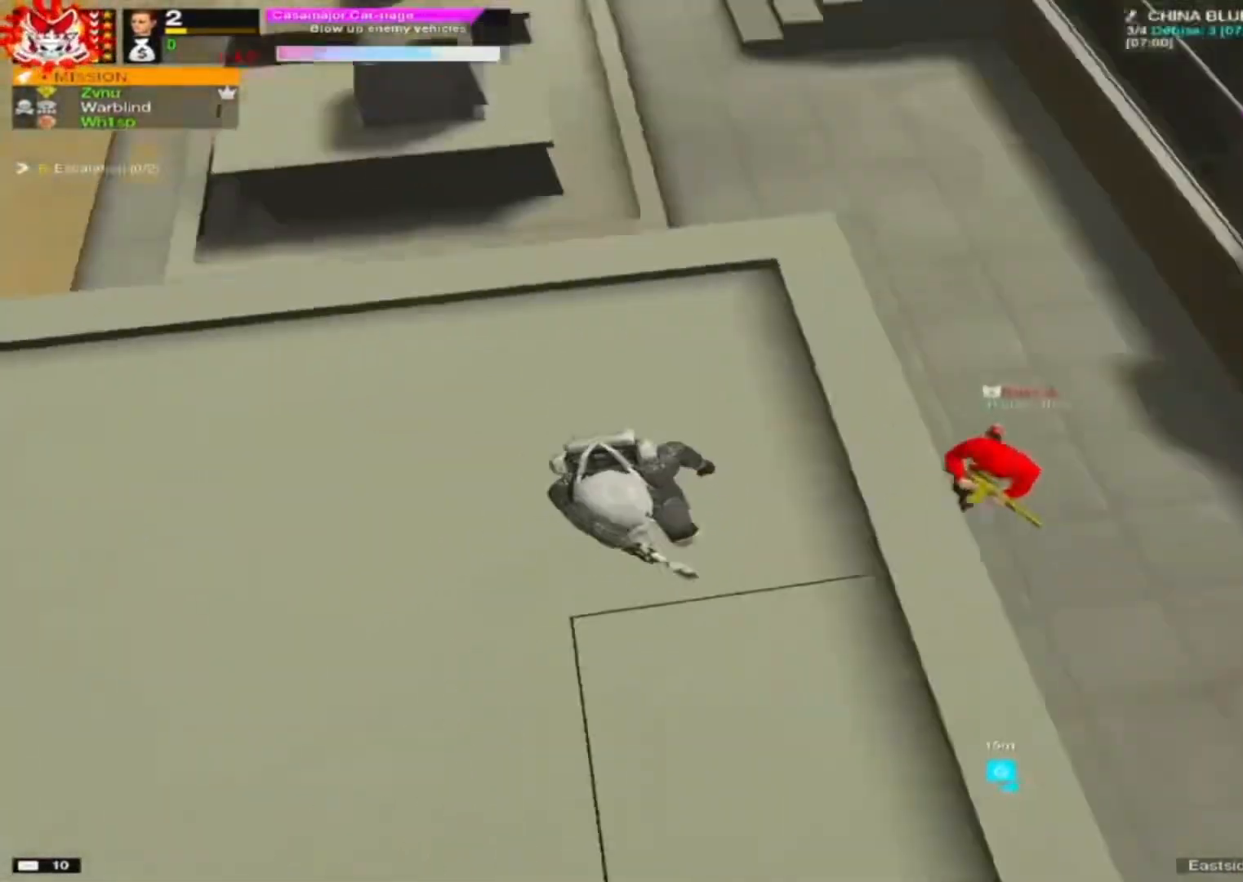
{"keys": ["d", "s"], "mouse": [], "mouse_move": "left", "events": [[67, "a", "up"], [67, "d", "down"], [400, "s", "up"], [450, "s", "down"]]}
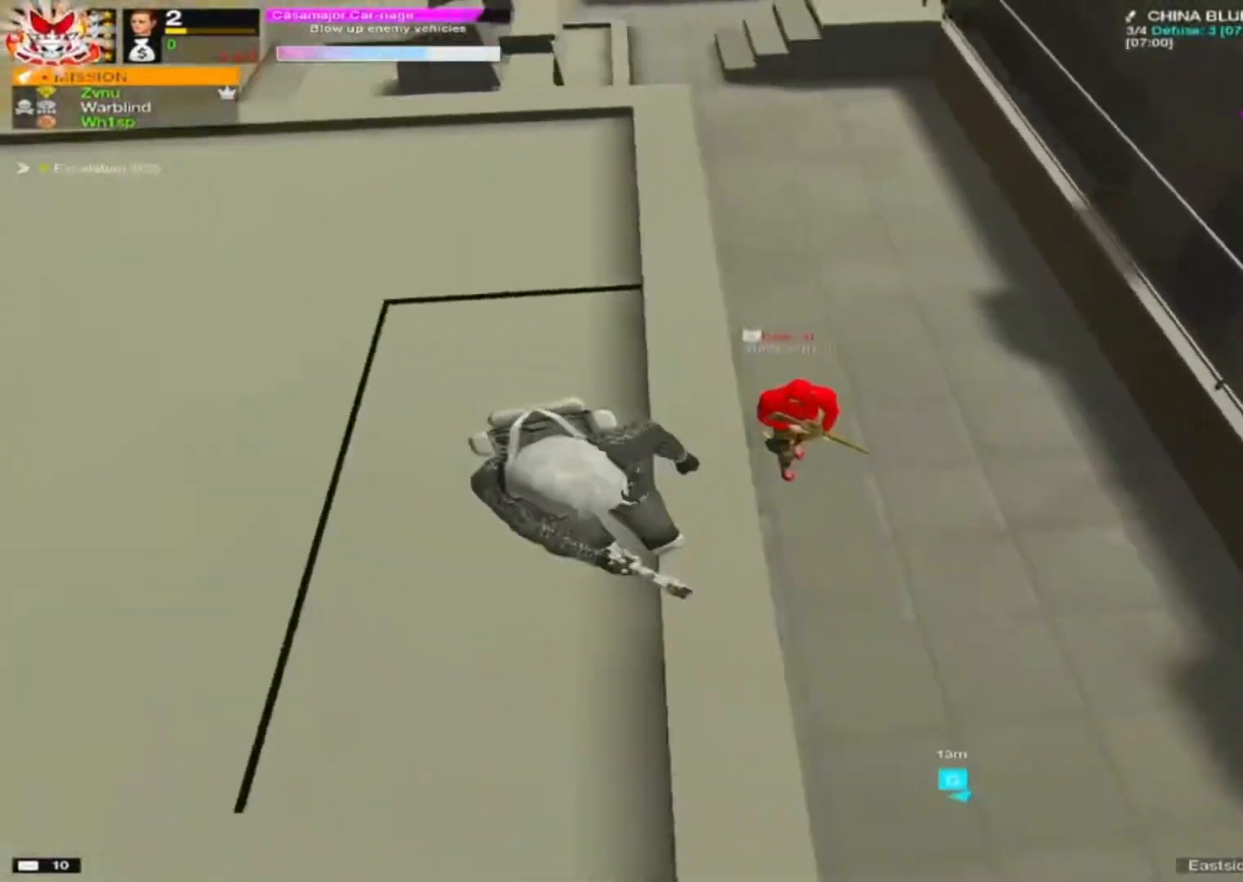
{"keys": ["a", "s"], "mouse": ["left"], "mouse_move": "right", "events": [[33, "d", "up"], [250, "d", "down"], [250, "s", "up"], [317, "mouse_left", "down"], [367, "a", "down"], [367, "d", "up"], [367, "mouse_left", "up"], [367, "s", "down"], [500, "mouse_left", "down"]]}
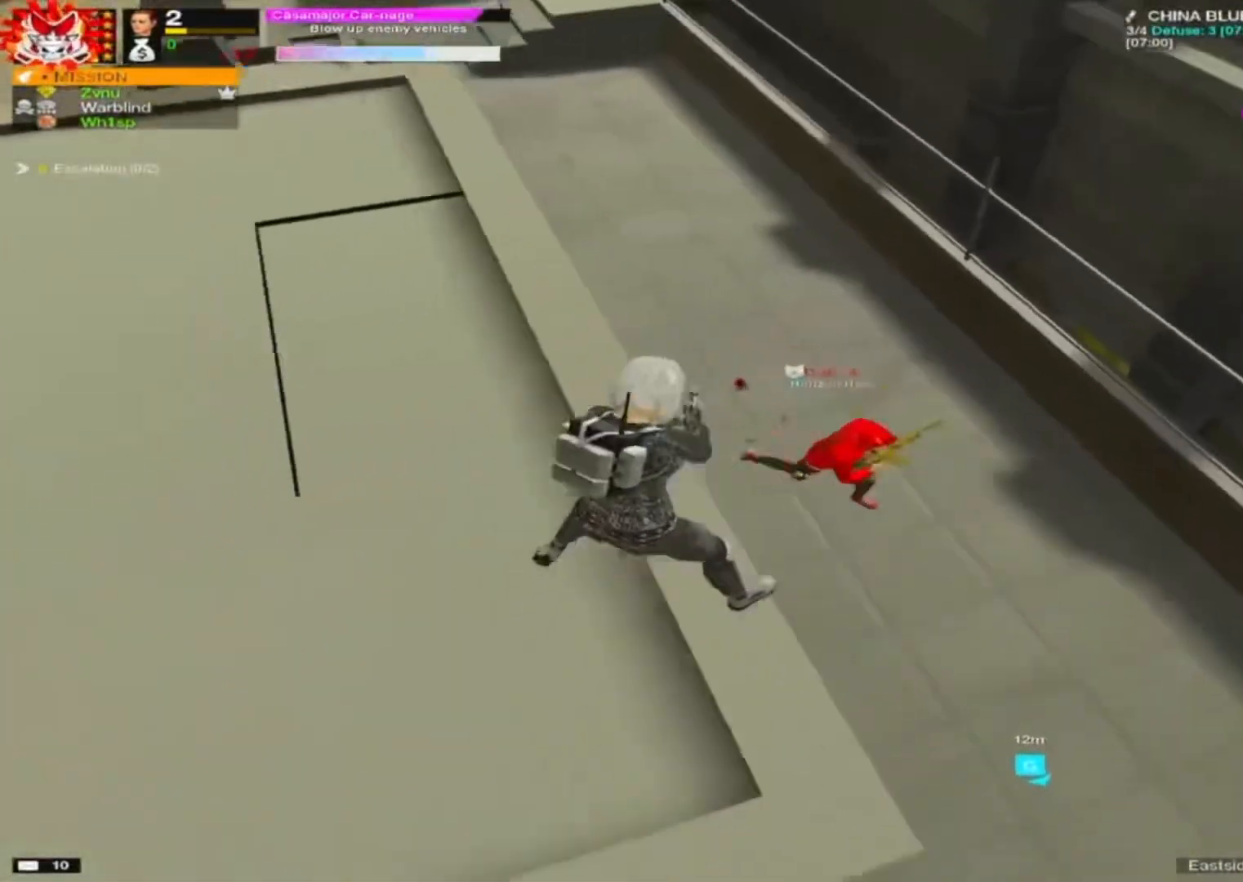
{"keys": ["a"], "mouse": [], "mouse_move": "left", "events": [[67, "a", "up"], [67, "d", "down"], [67, "mouse_left", "up"], [233, "mouse_left", "down"], [283, "a", "down"], [283, "d", "up"], [333, "mouse_left", "up"], [383, "s", "up"]]}
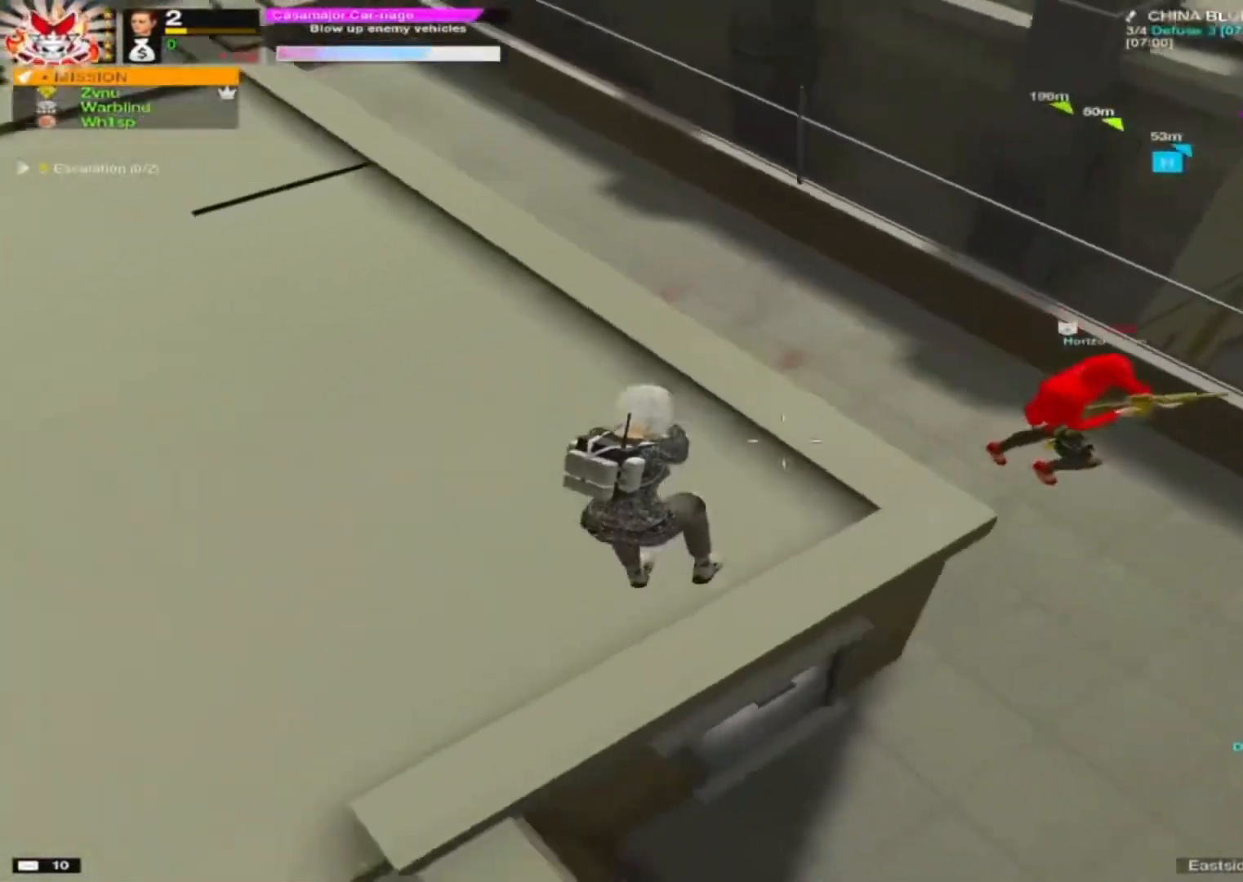
{"keys": ["d", "w"], "mouse": ["left"], "mouse_move": "up", "events": [[67, "s", "down"], [117, "s", "up"], [167, "s", "down"], [217, "a", "up"], [217, "d", "down"], [217, "s", "up"], [400, "w", "down"], [483, "mouse_left", "down"]]}
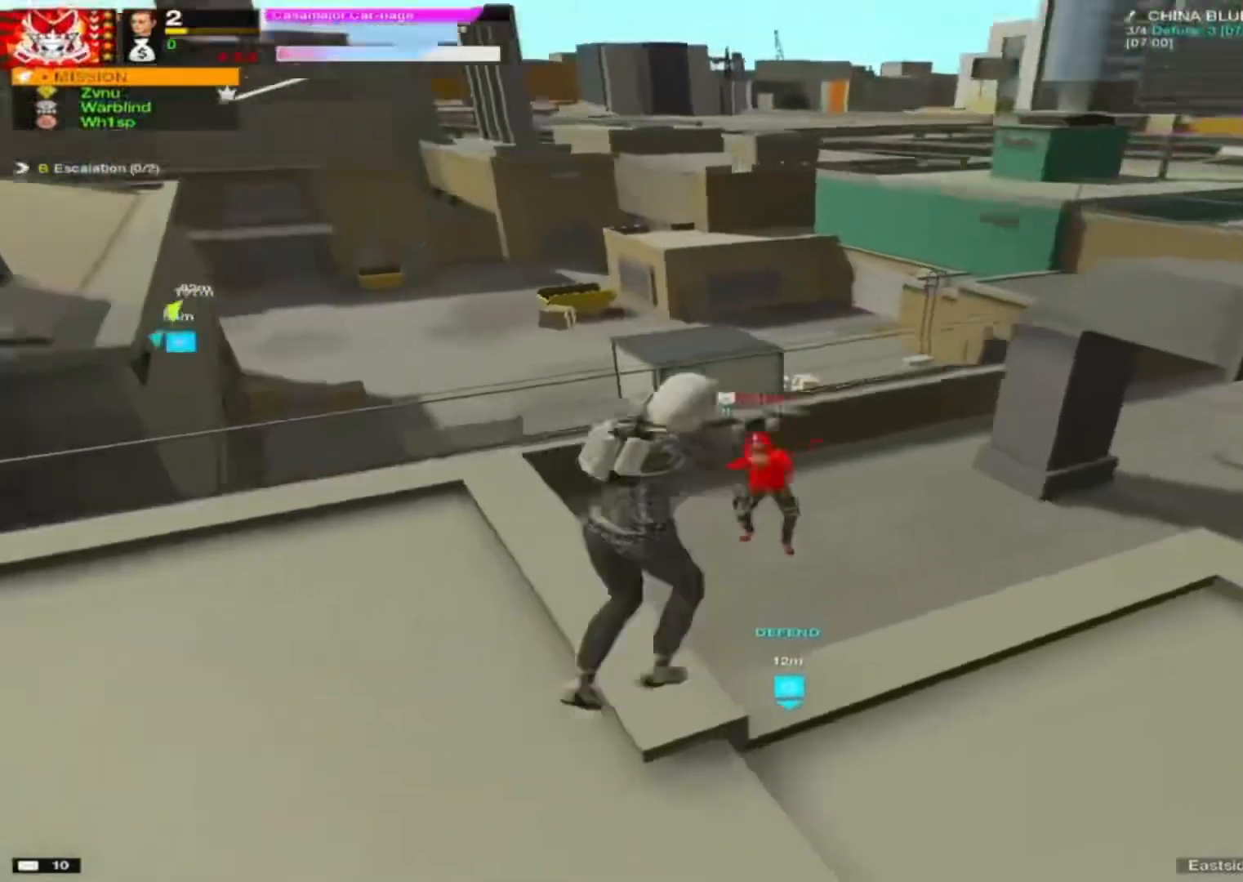
{"keys": ["a", "s"], "mouse": ["left"], "mouse_move": "still", "events": [[33, "a", "down"], [33, "d", "up"], [33, "mouse_left", "up"], [33, "w", "up"], [233, "mouse_left", "down"], [233, "s", "down"], [317, "mouse_left", "up"], [500, "mouse_left", "down"]]}
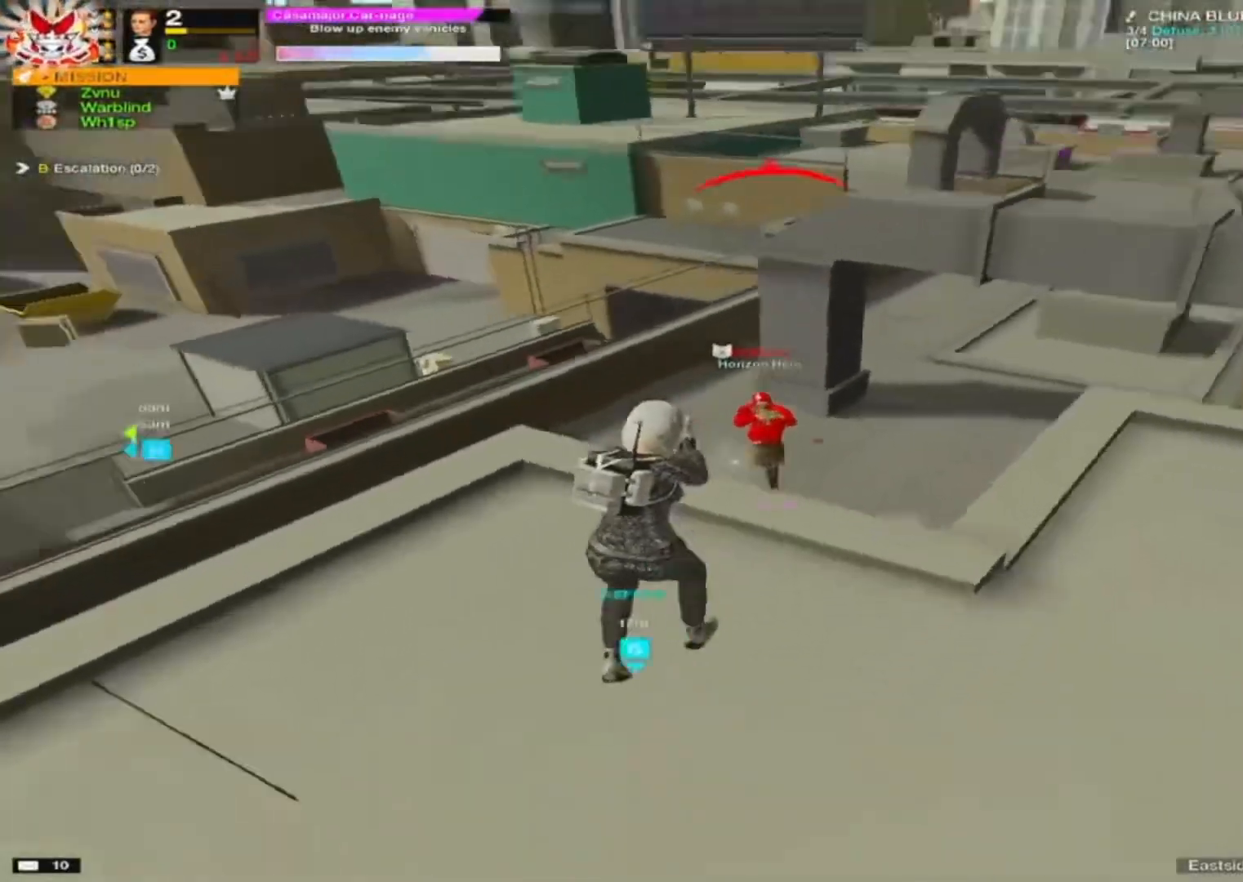
{"keys": ["a", "r", "w"], "mouse": [], "mouse_move": "left", "events": [[50, "d", "down"], [50, "mouse_left", "up"], [83, "a", "up"], [233, "s", "up"], [283, "s", "down"], [333, "a", "down"], [383, "d", "up"], [383, "s", "up"], [500, "r", "down"], [500, "w", "down"]]}
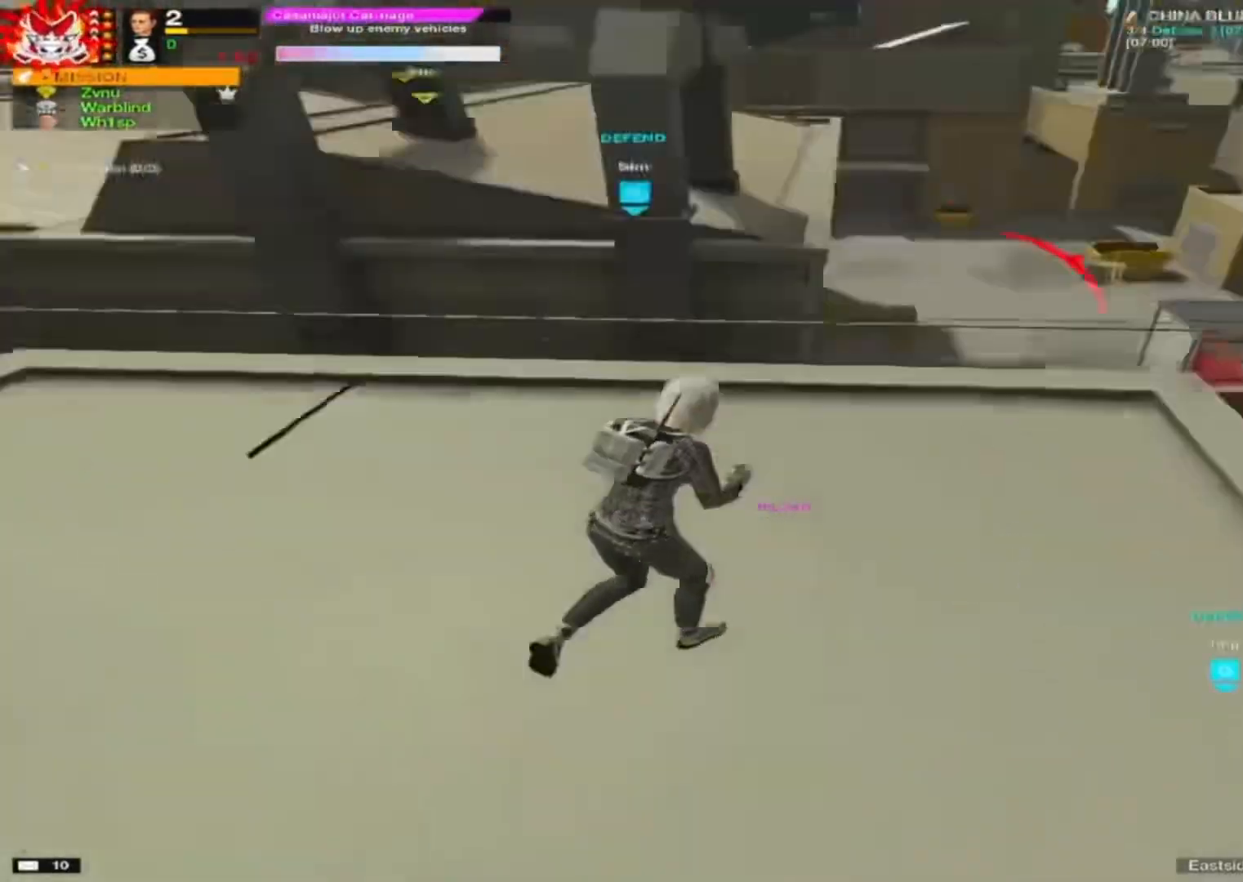
{"keys": ["d"], "mouse": [], "mouse_move": "still", "events": [[67, "r", "up"], [67, "w", "up"], [150, "r", "down"], [200, "r", "up"], [333, "s", "down"], [450, "a", "up"], [450, "d", "down"], [500, "s", "up"]]}
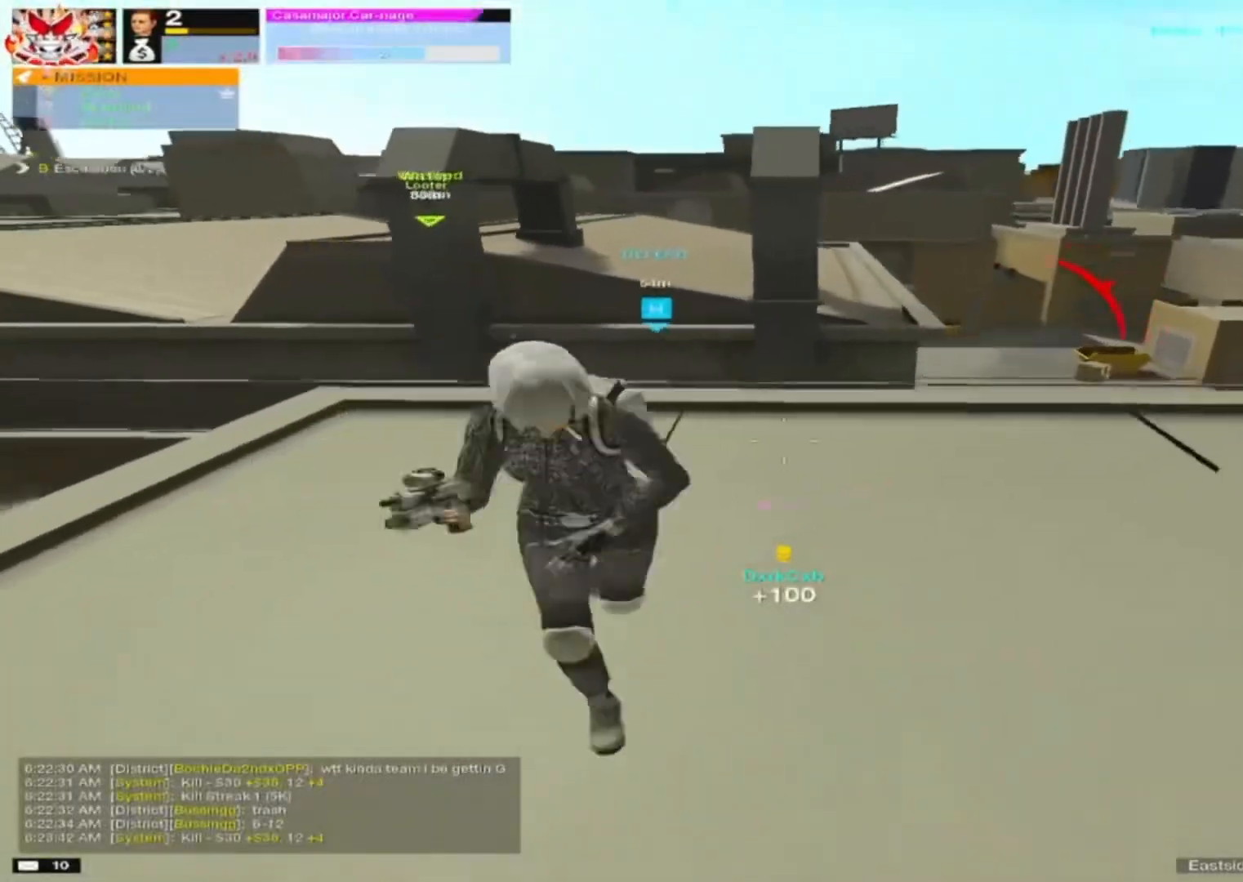
{"keys": ["d", "w"], "mouse": [], "mouse_move": "right", "events": [[500, "w", "down"]]}
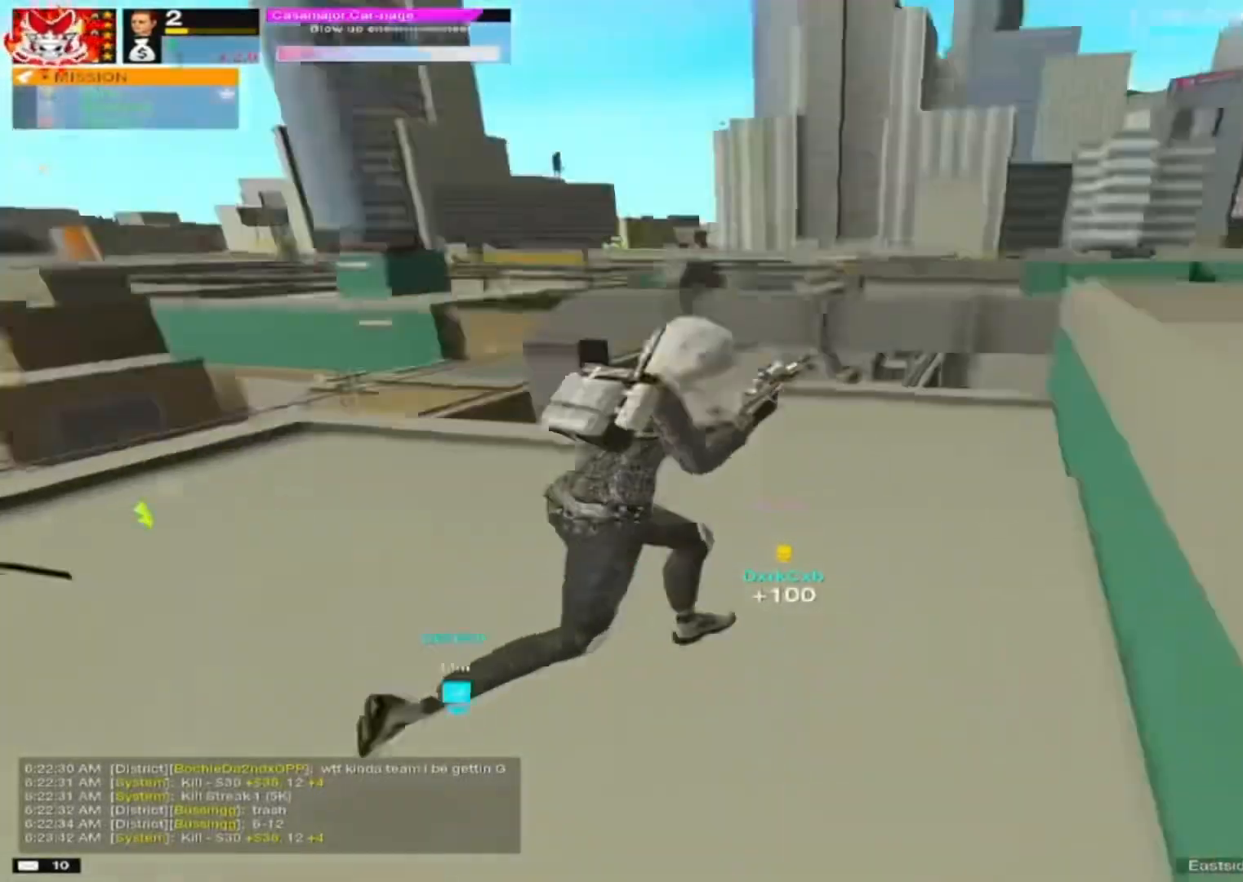
{"keys": ["d"], "mouse": [], "mouse_move": "left", "events": [[283, "space", "down"], [383, "space", "up"], [383, "w", "up"]]}
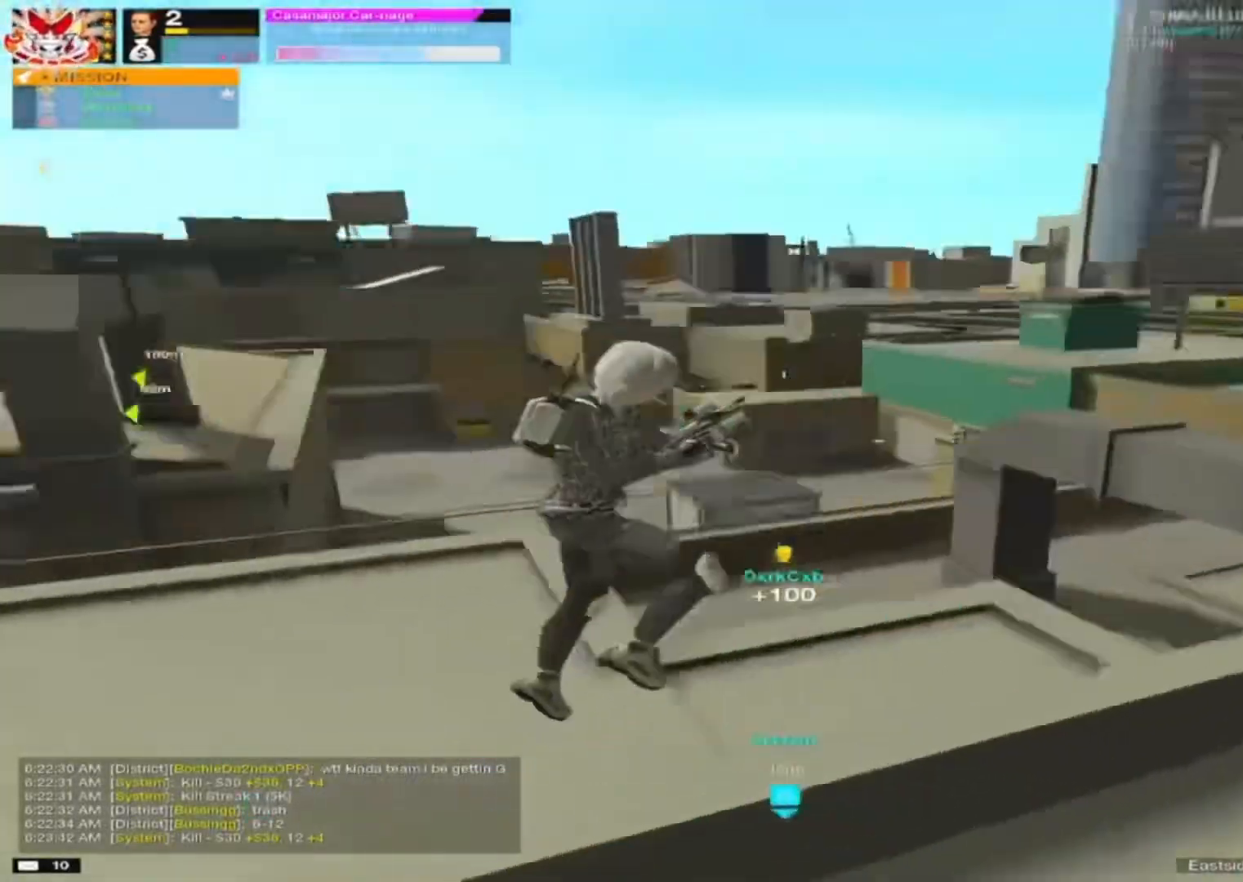
{"keys": ["d", "s"], "mouse": [], "mouse_move": "still", "events": [[67, "s", "down"]]}
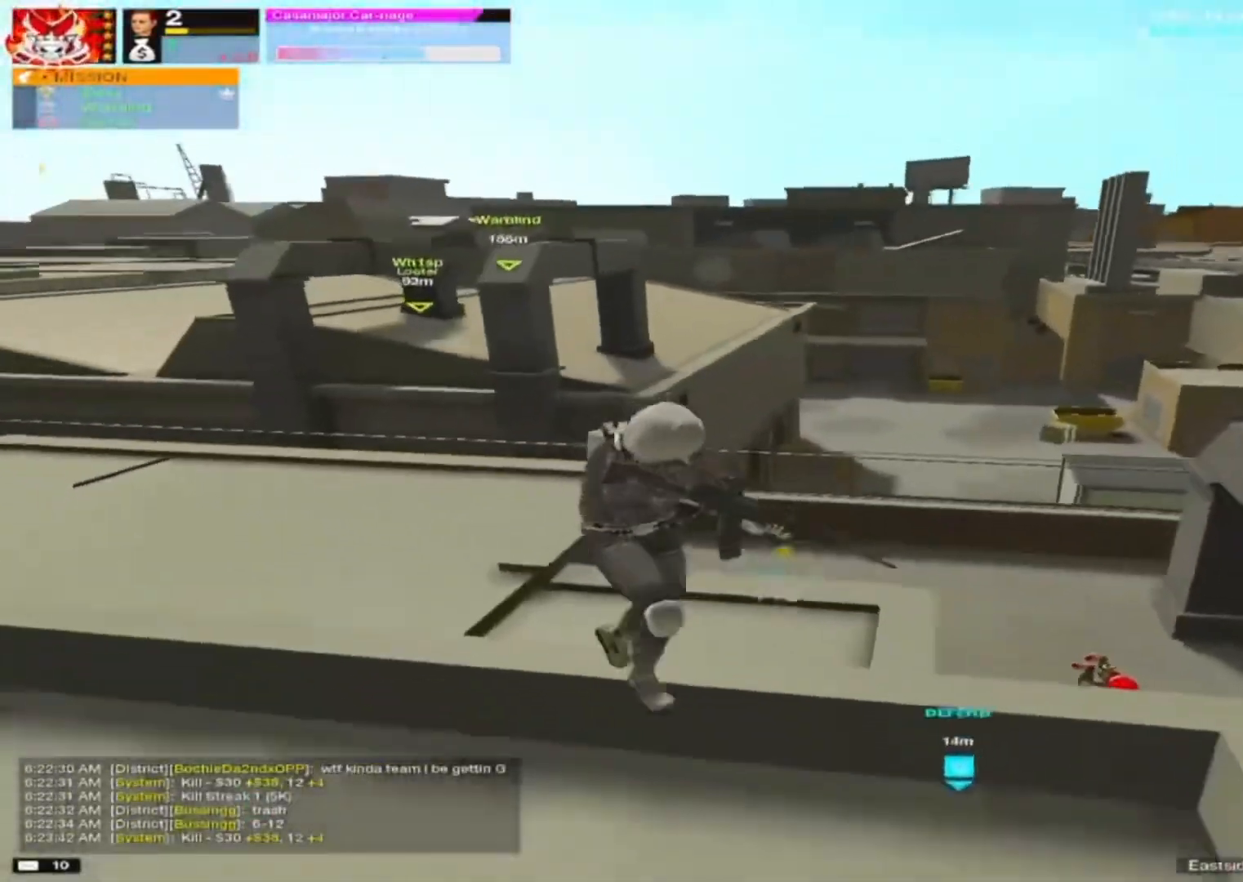
{"keys": ["d", "space", "w"], "mouse": [], "mouse_move": "left", "events": [[217, "s", "up"], [417, "w", "down"], [467, "space", "down"]]}
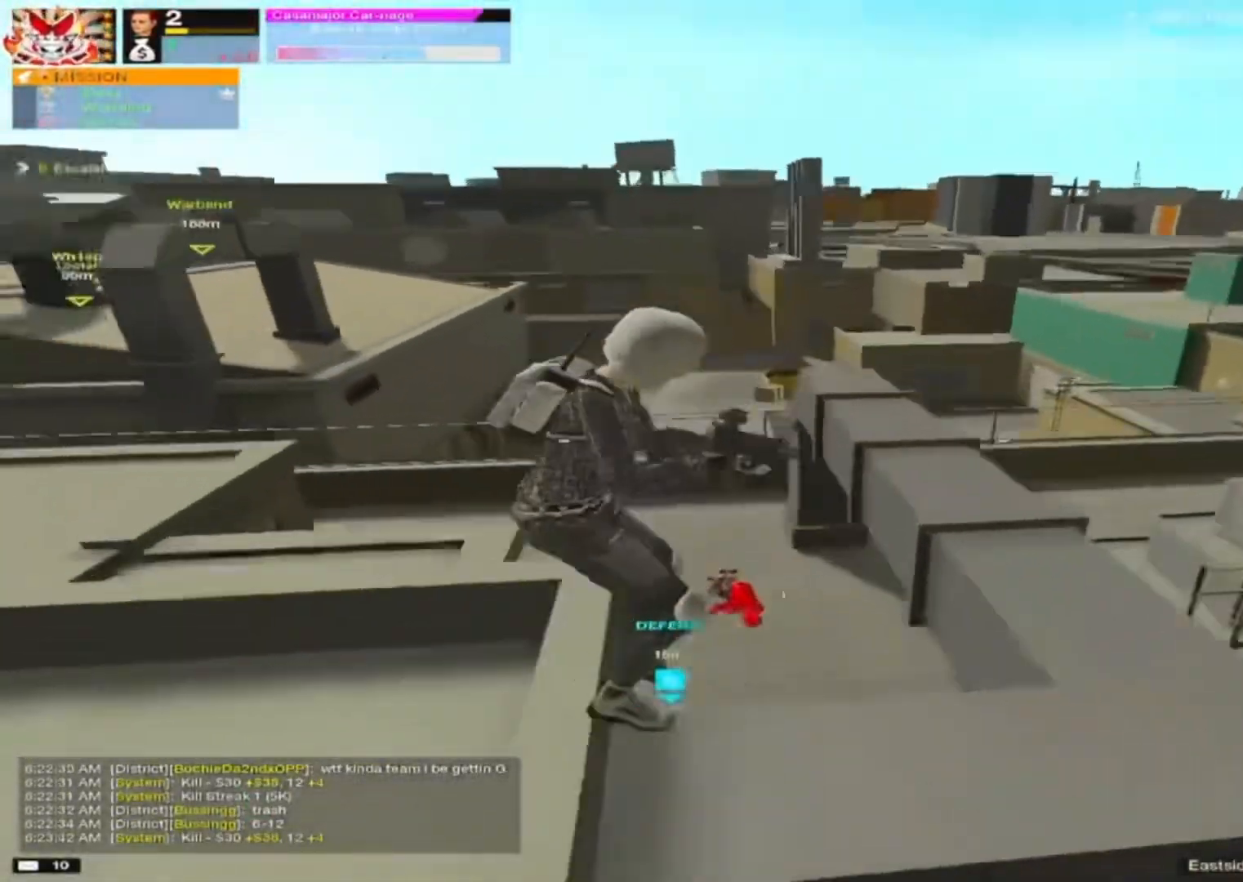
{"keys": ["w"], "mouse": [], "mouse_move": "still", "events": [[50, "space", "up"], [333, "d", "up"]]}
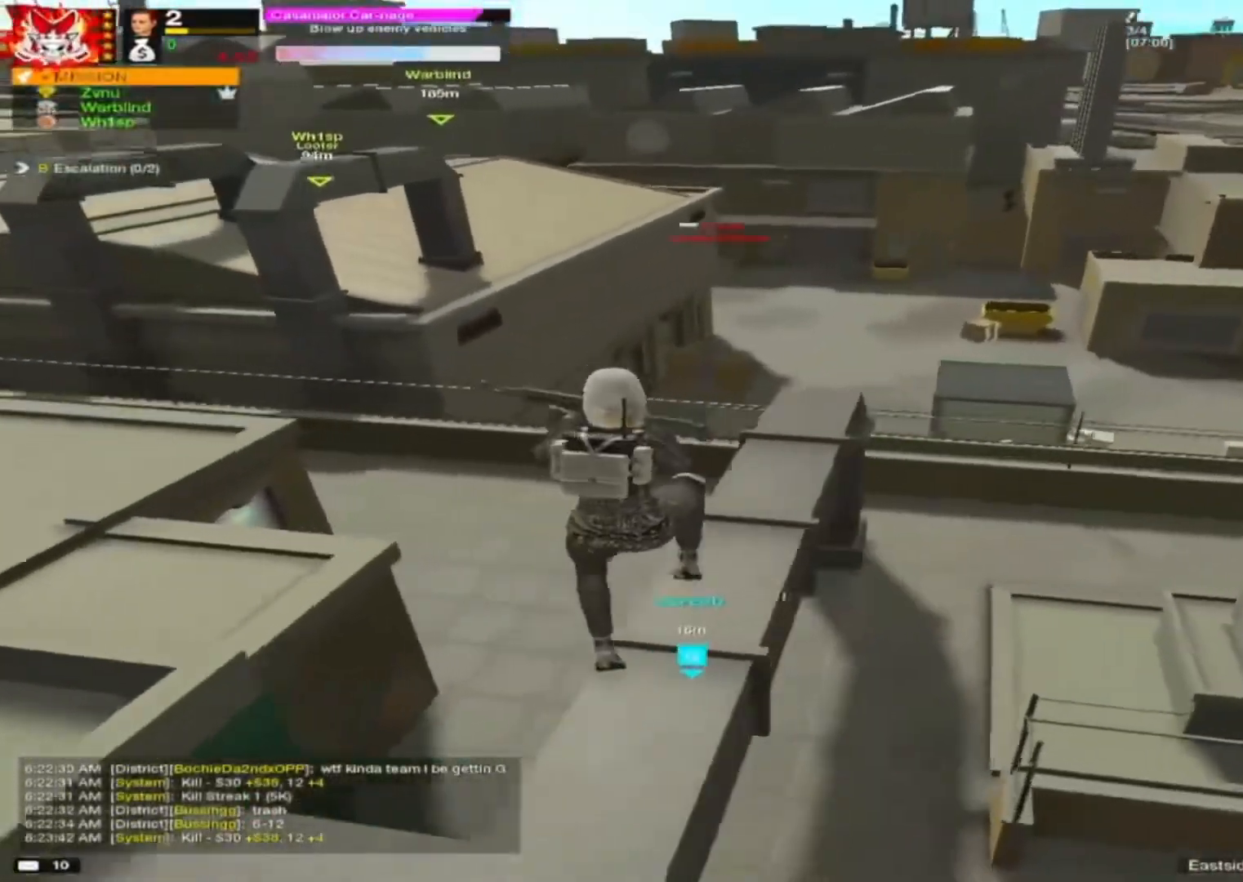
{"keys": ["w"], "mouse": [], "mouse_move": "left", "events": [[217, "d", "down"], [333, "d", "up"]]}
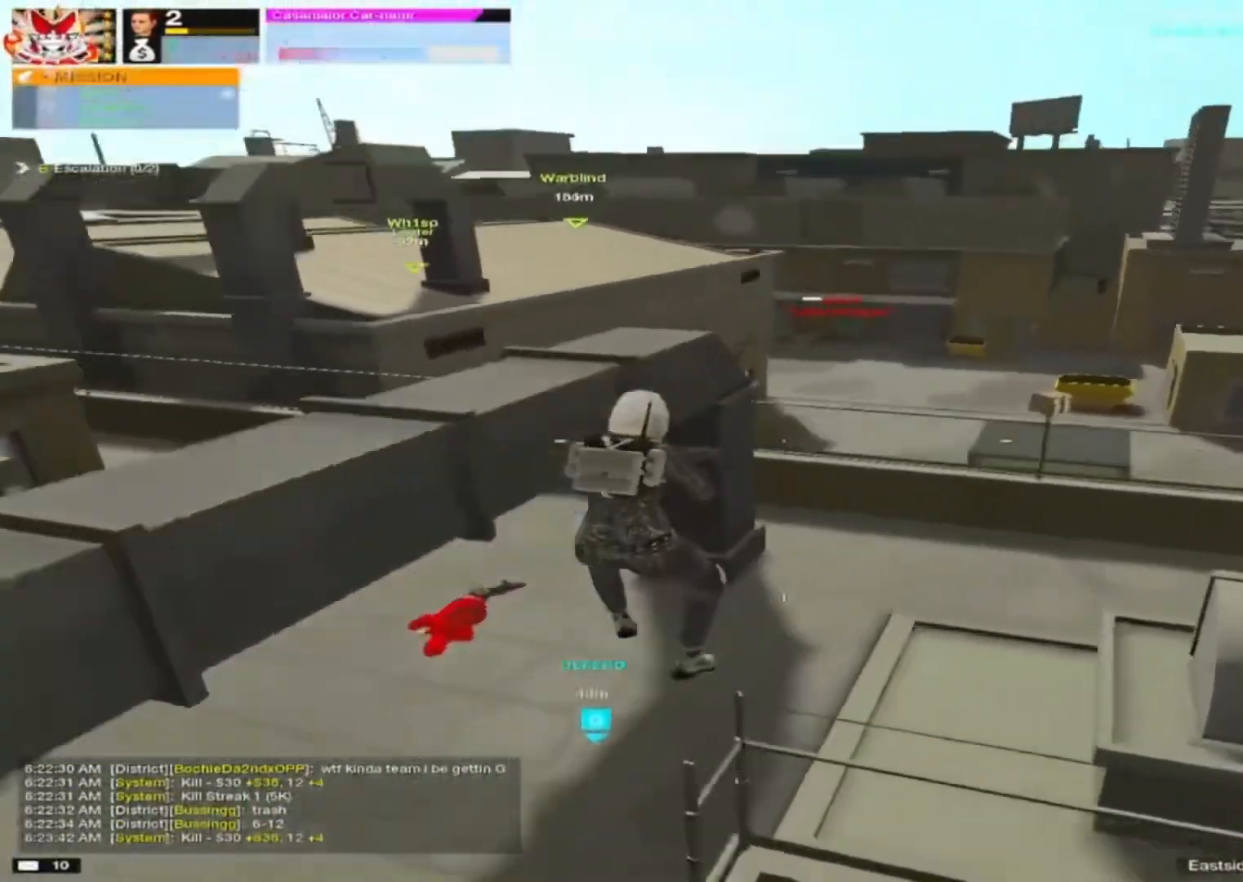
{"keys": [], "mouse": ["right"], "mouse_move": "right", "events": [[83, "d", "down"], [133, "w", "up"], [167, "d", "up"], [167, "mouse_right", "down"]]}
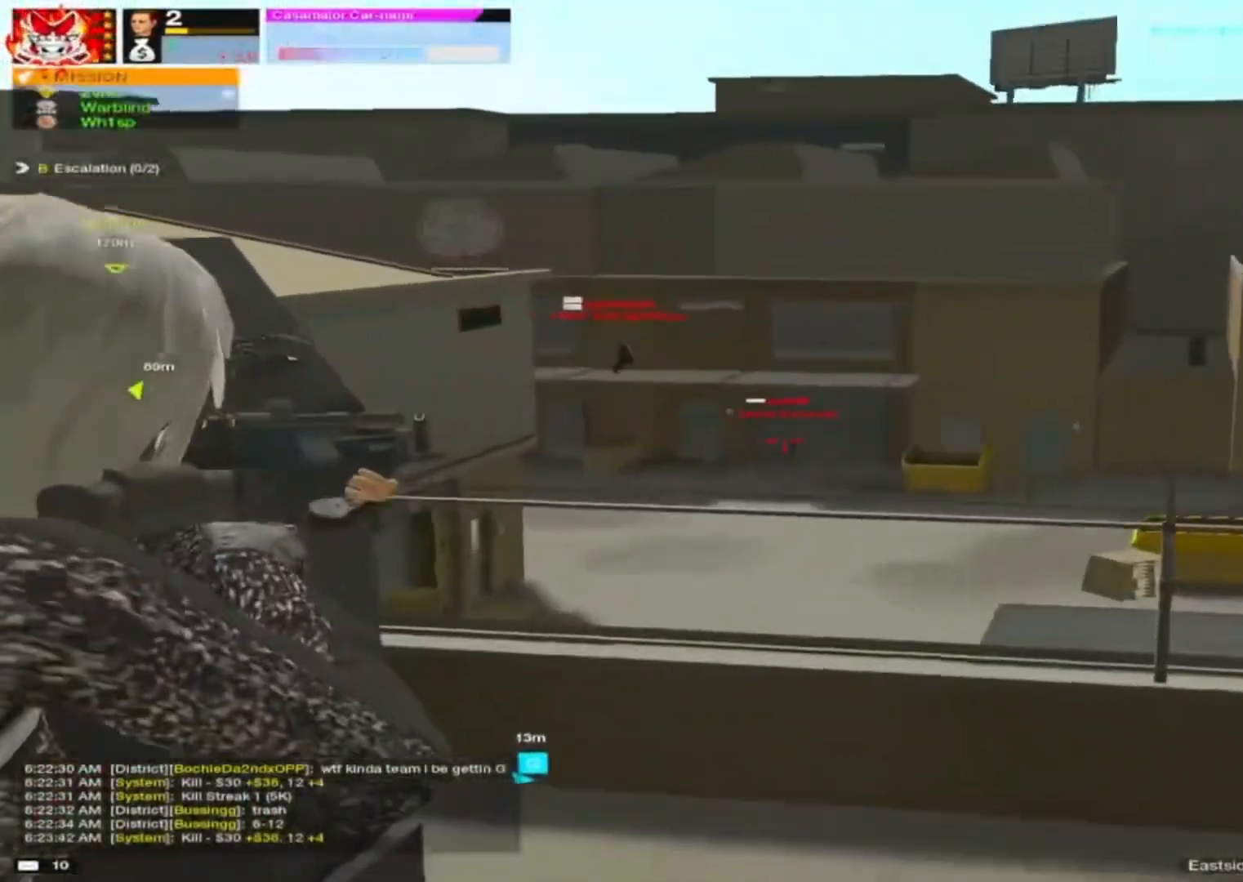
{"keys": [], "mouse": ["right"], "mouse_move": "right", "events": [[133, "mouse_left", "down"], [167, "mouse_left", "up"], [333, "mouse_left", "down"], [417, "mouse_left", "up"]]}
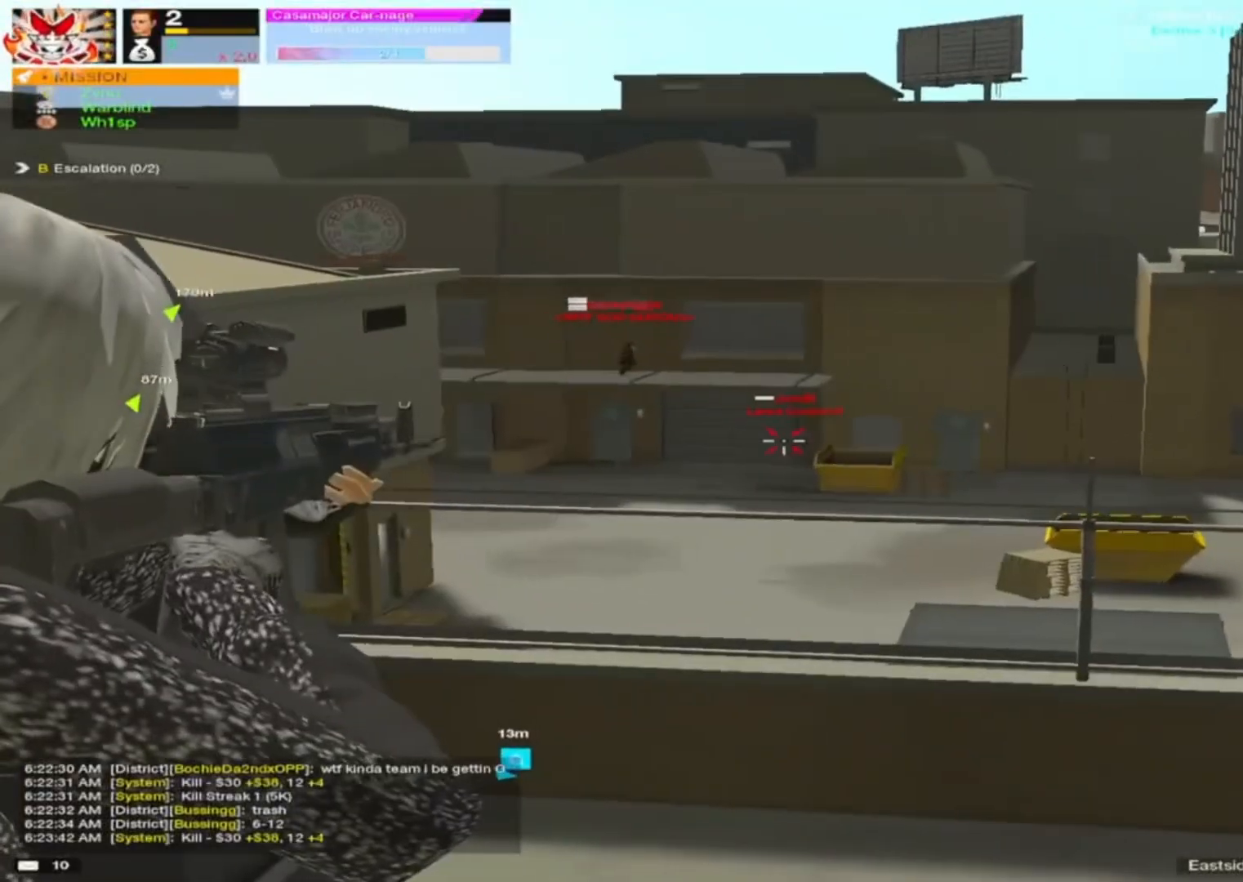
{"keys": [], "mouse": ["right"], "mouse_move": "down-left", "events": [[67, "mouse_left", "down"], [150, "mouse_left", "up"], [300, "mouse_left", "down"], [333, "mouse_left", "up"]]}
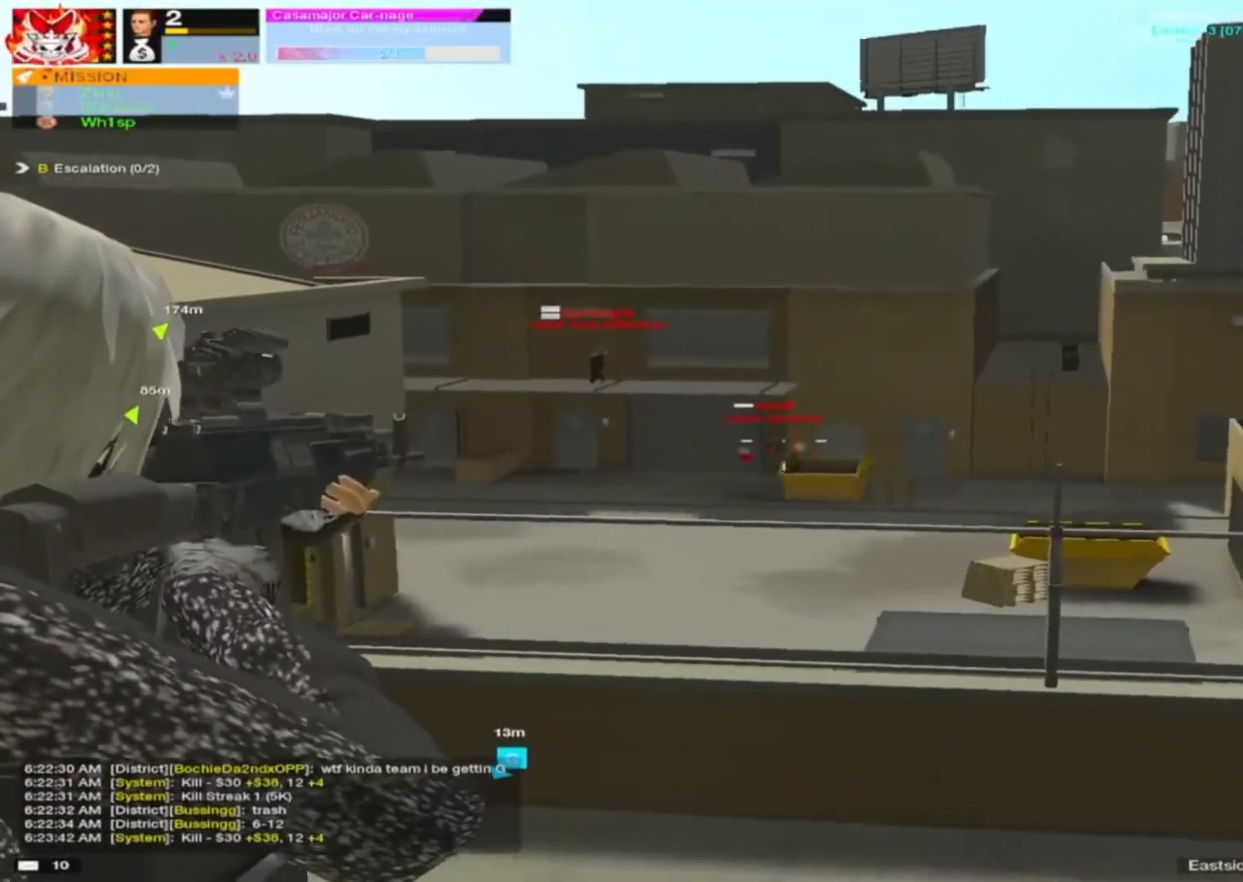
{"keys": [], "mouse": ["right"], "mouse_move": "down-right", "events": [[33, "mouse_left", "down"], [83, "mouse_left", "up"], [250, "mouse_left", "down"], [367, "mouse_left", "up"]]}
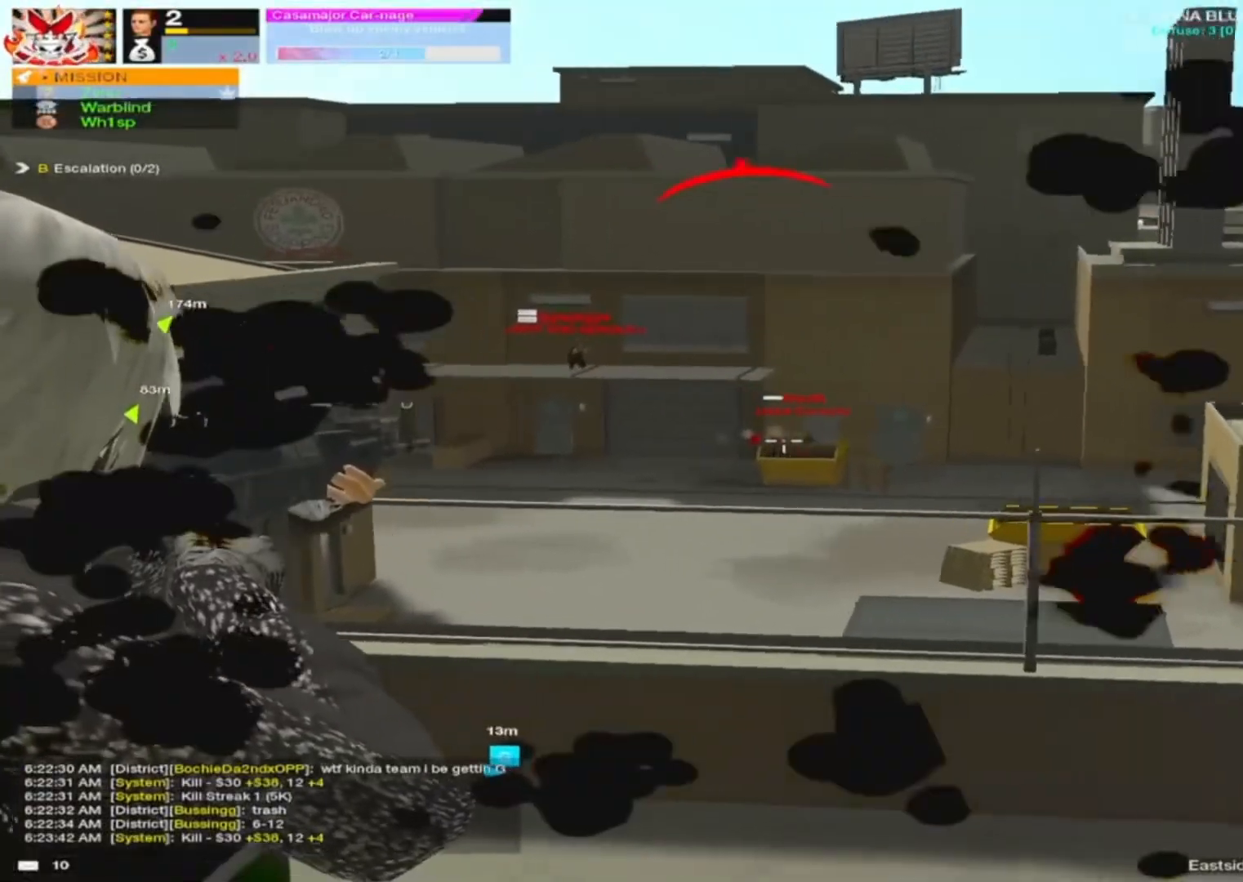
{"keys": ["a"], "mouse": [], "mouse_move": "right", "events": [[50, "a", "down"], [150, "mouse_right", "up"], [333, "space", "down"], [383, "space", "up"]]}
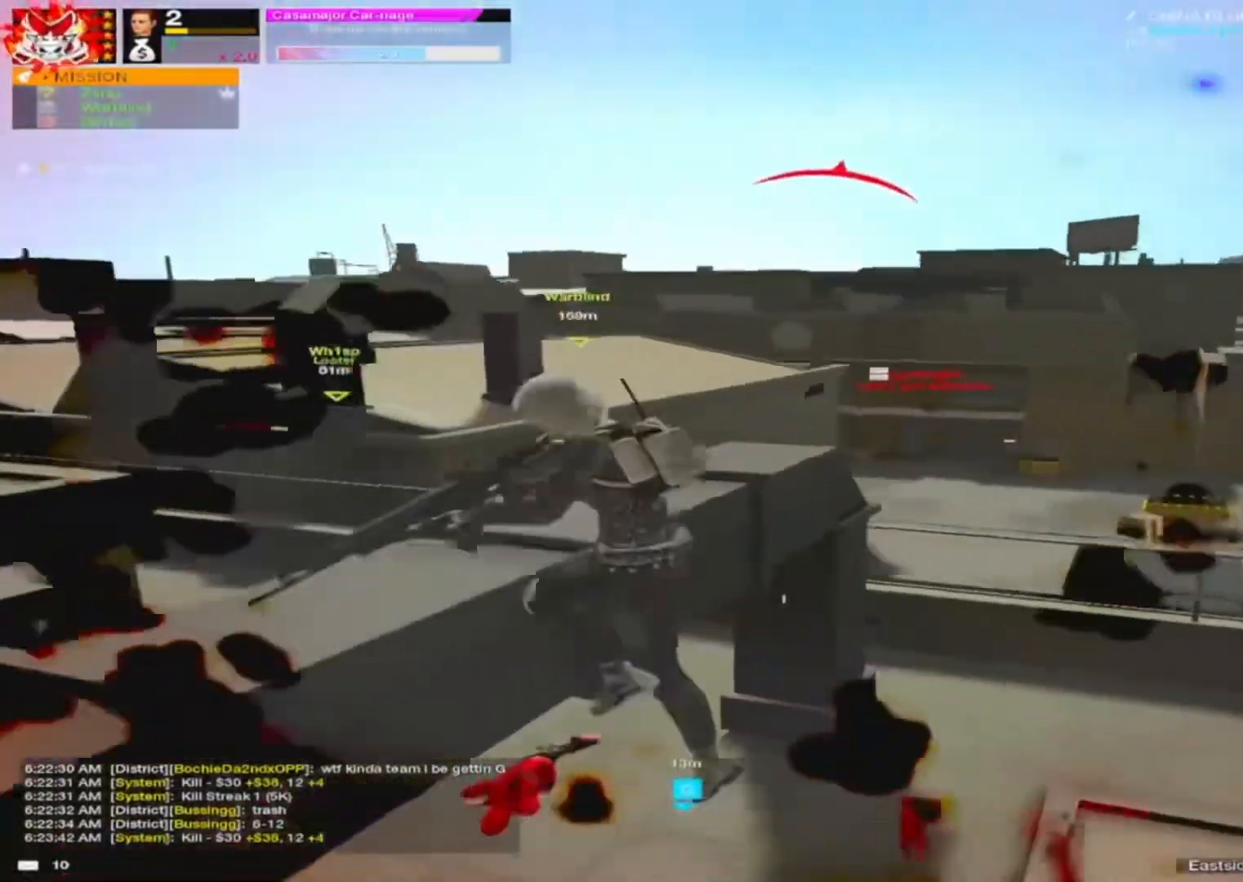
{"keys": ["a", "s"], "mouse": [], "mouse_move": "right", "events": [[67, "s", "down"], [250, "a", "up"], [300, "a", "down"]]}
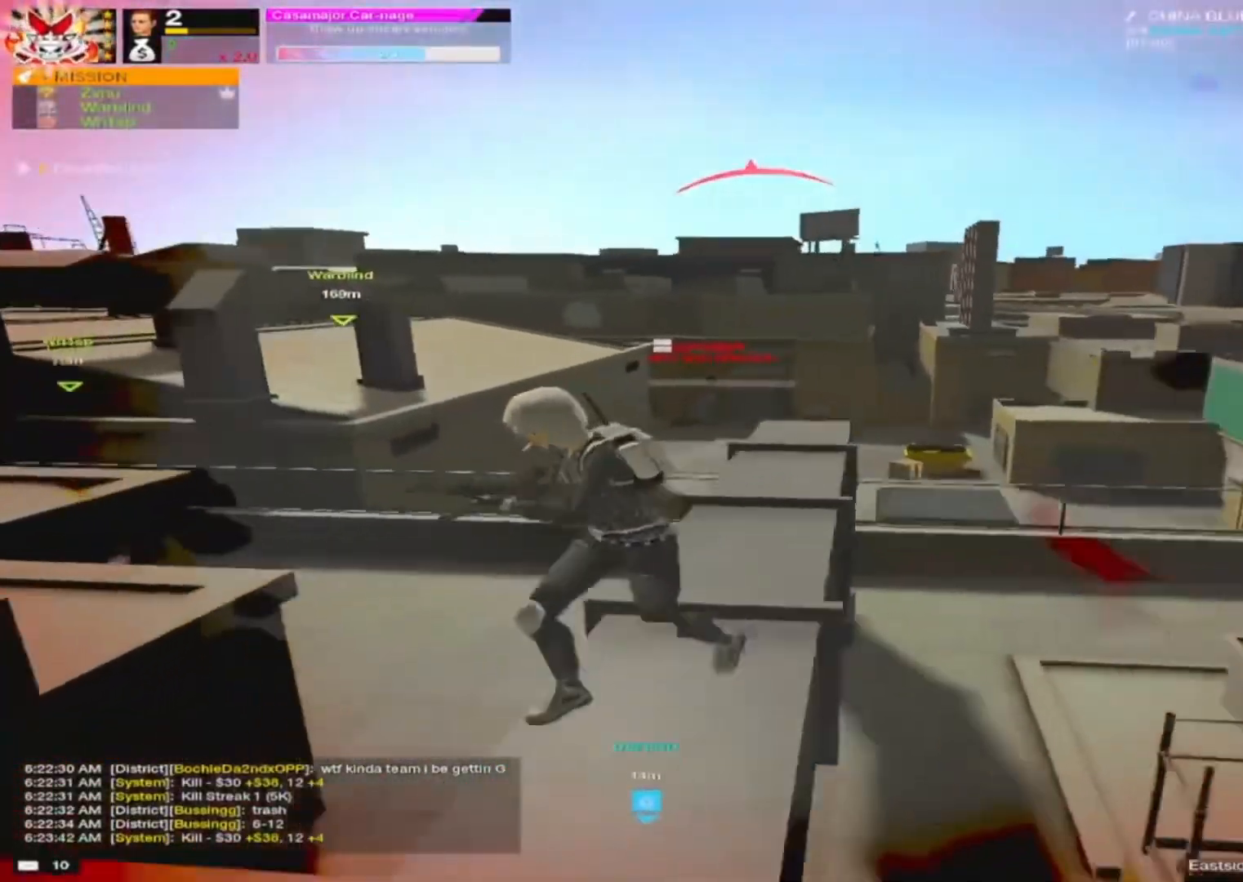
{"keys": ["a"], "mouse": [], "events": [[33, "a", "up"], [83, "d", "down"], [167, "a", "down"], [167, "d", "up"], [317, "s", "up"]]}
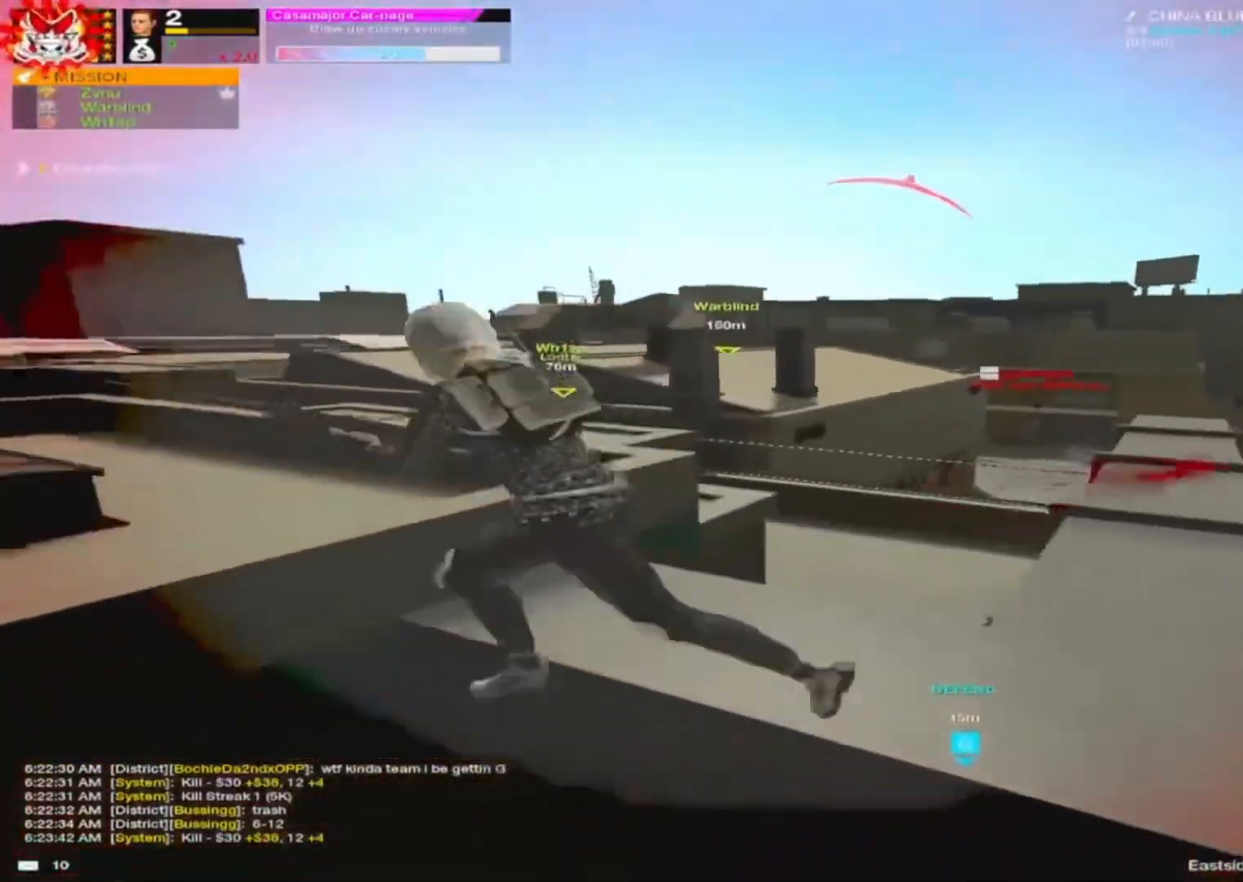
{"keys": ["a"], "mouse": [], "mouse_move": "right", "events": []}
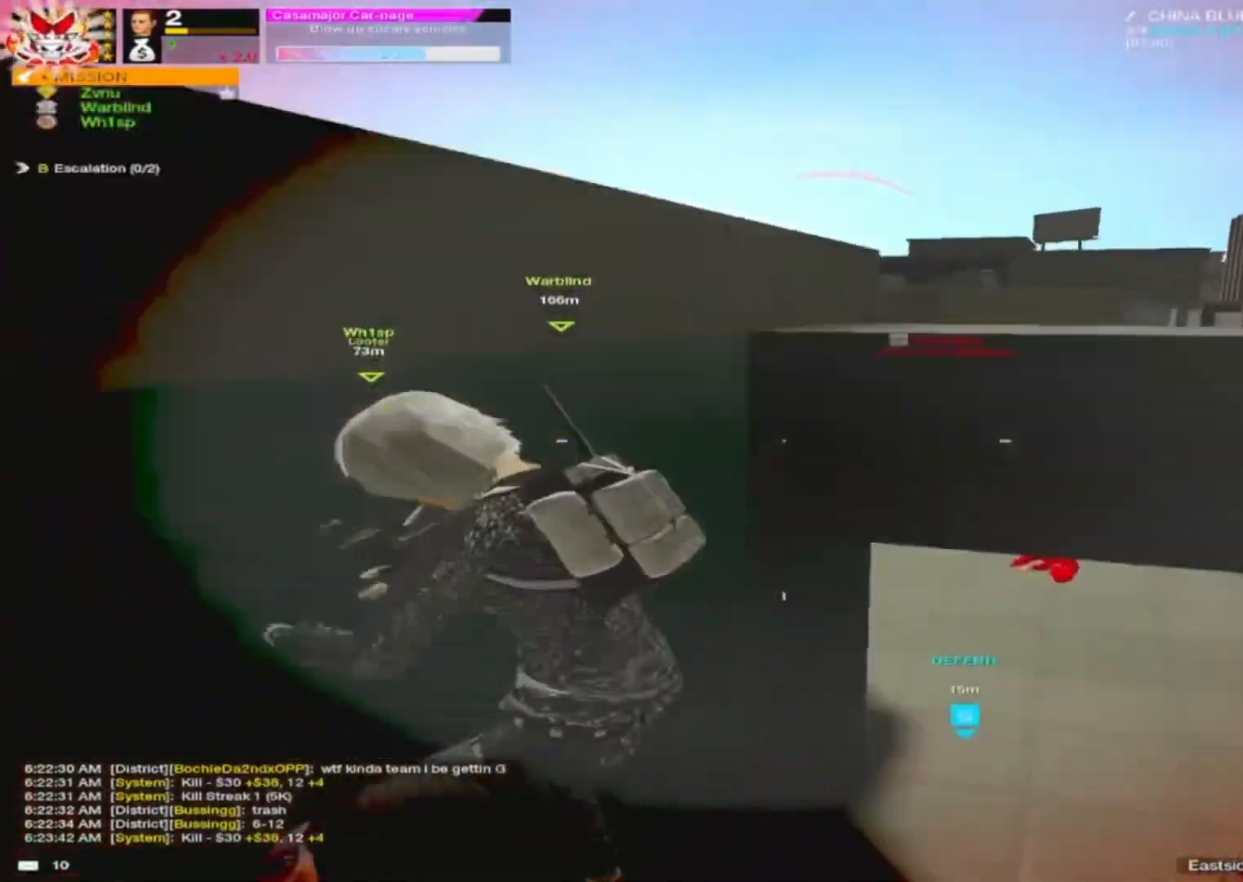
{"keys": ["a"], "mouse": [], "mouse_move": "still", "events": [[117, "s", "down"], [250, "s", "up"], [400, "w", "down"], [500, "w", "up"]]}
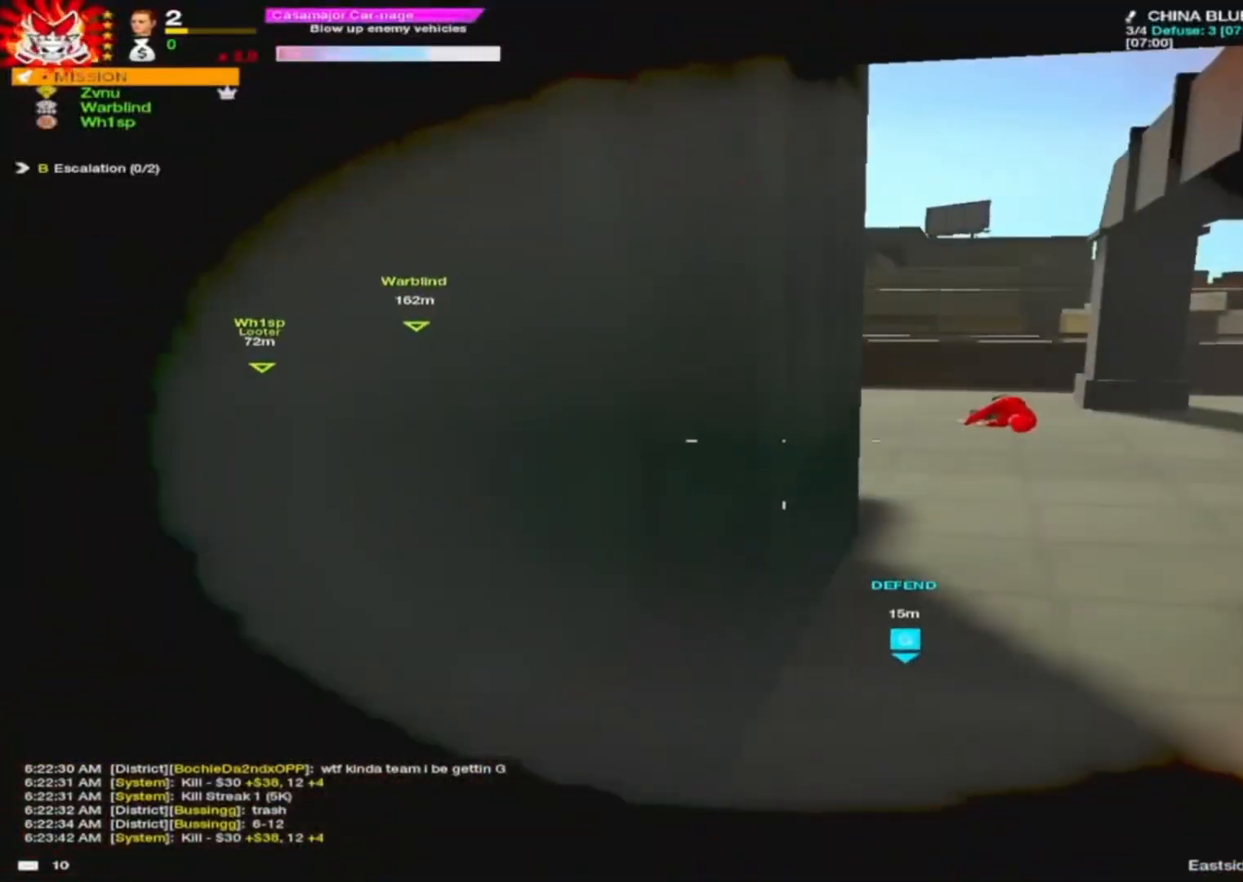
{"keys": ["w"], "mouse": [], "mouse_move": "left", "events": [[83, "a", "up"], [133, "d", "down"], [250, "w", "down"], [417, "d", "up"]]}
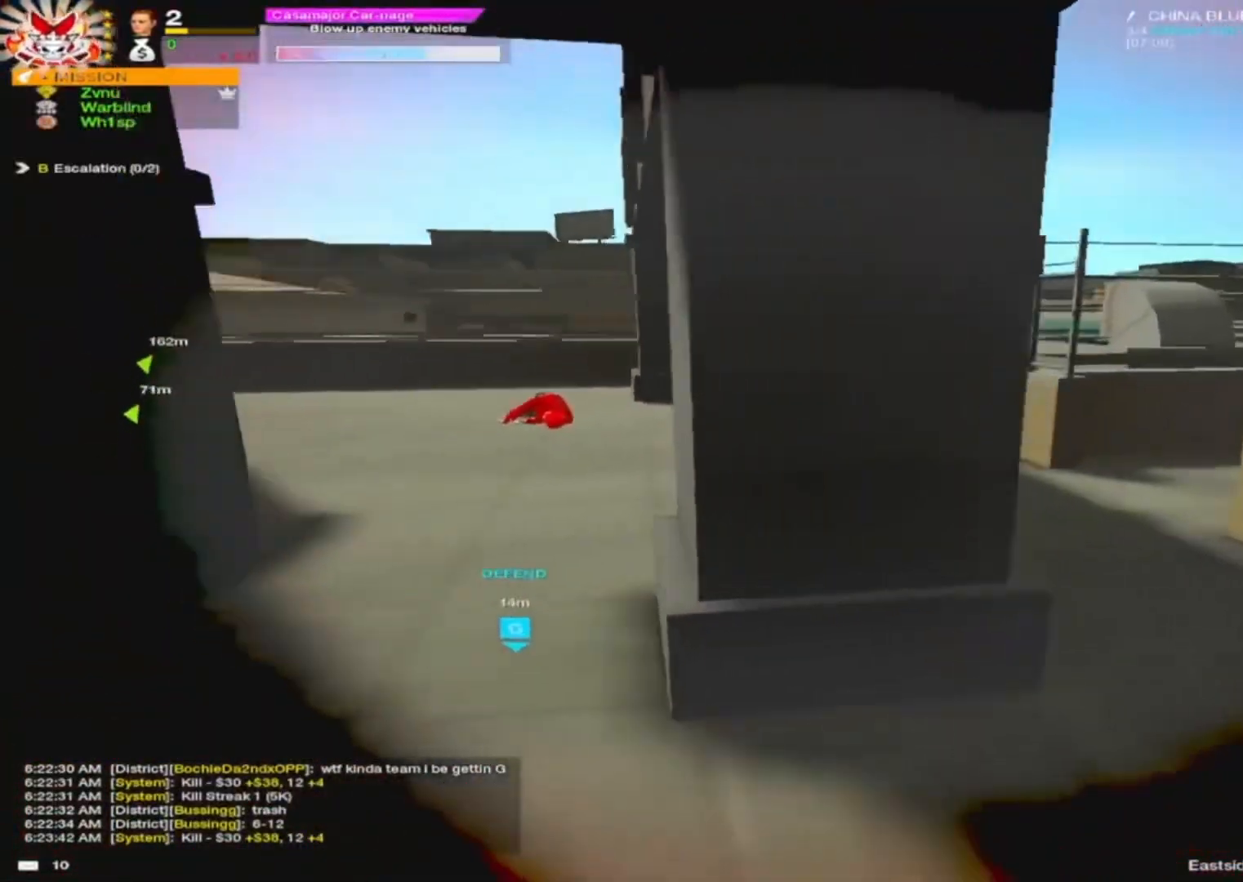
{"keys": ["r"], "mouse": [], "mouse_move": "down-left", "events": [[50, "d", "down"], [233, "d", "up"], [383, "r", "down"], [383, "w", "up"], [417, "r", "up"], [500, "r", "down"]]}
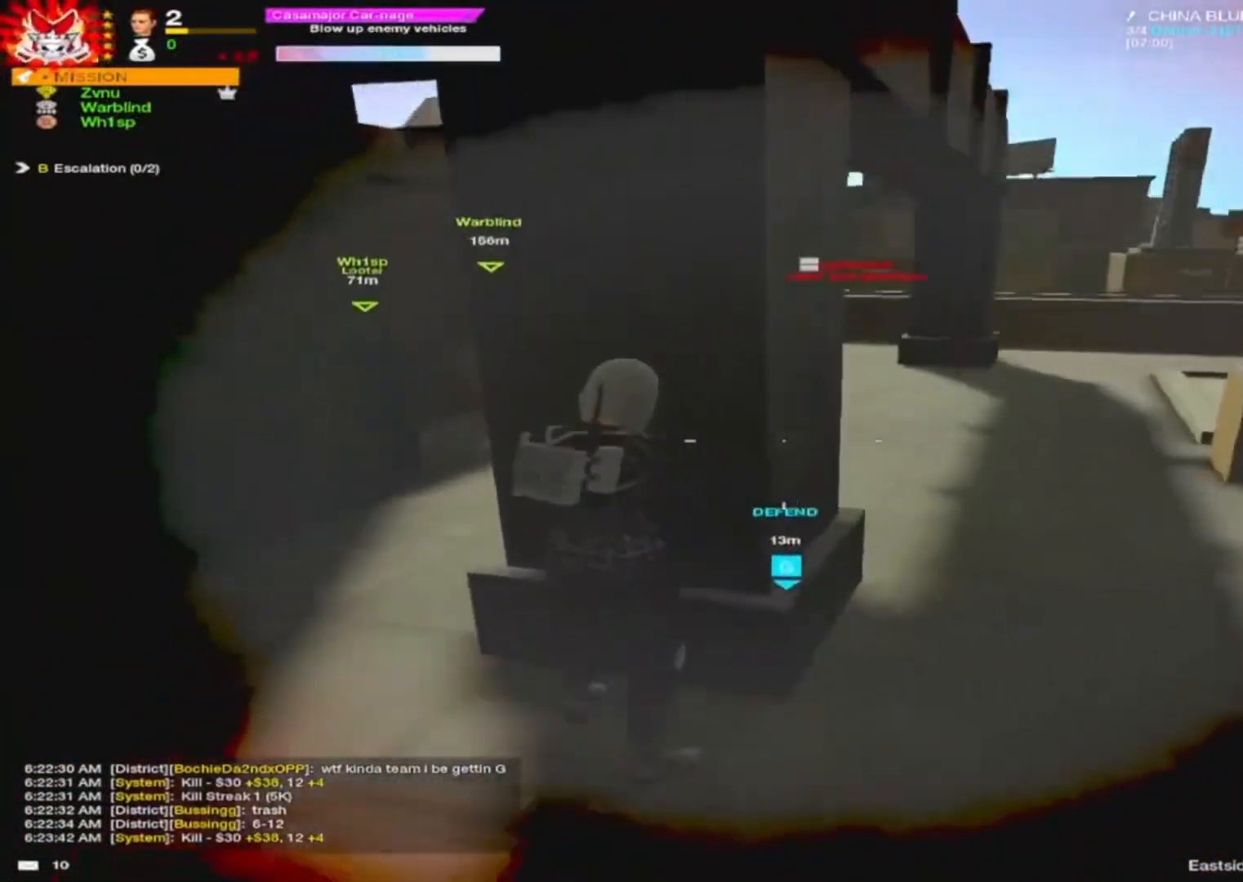
{"keys": [], "mouse": [], "mouse_move": "still", "events": [[67, "r", "up"]]}
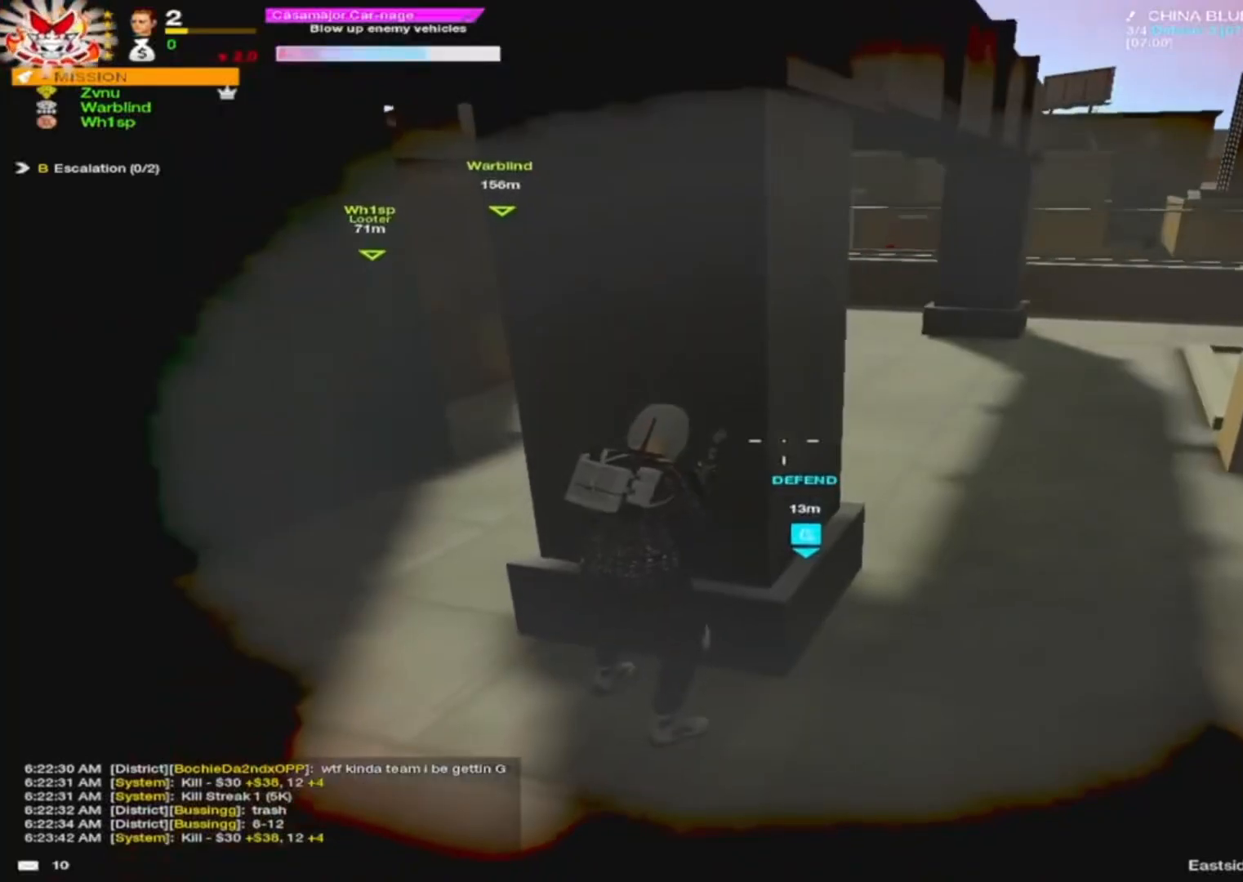
{"keys": ["w"], "mouse": [], "mouse_move": "right", "events": [[167, "d", "down"], [317, "w", "down"], [417, "d", "up"]]}
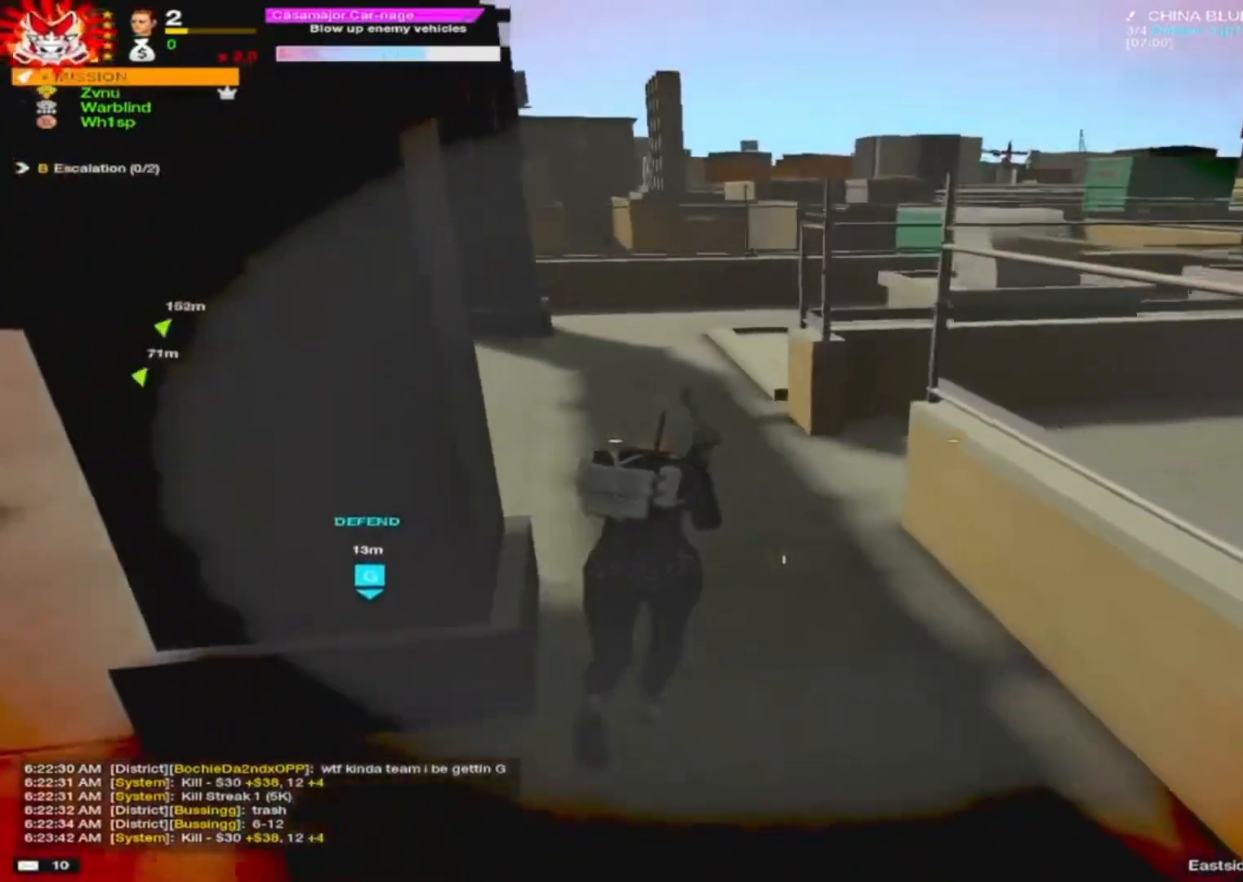
{"keys": ["d", "w"], "mouse": [], "mouse_move": "down-right", "events": [[283, "d", "down"], [383, "d", "up"], [483, "d", "down"]]}